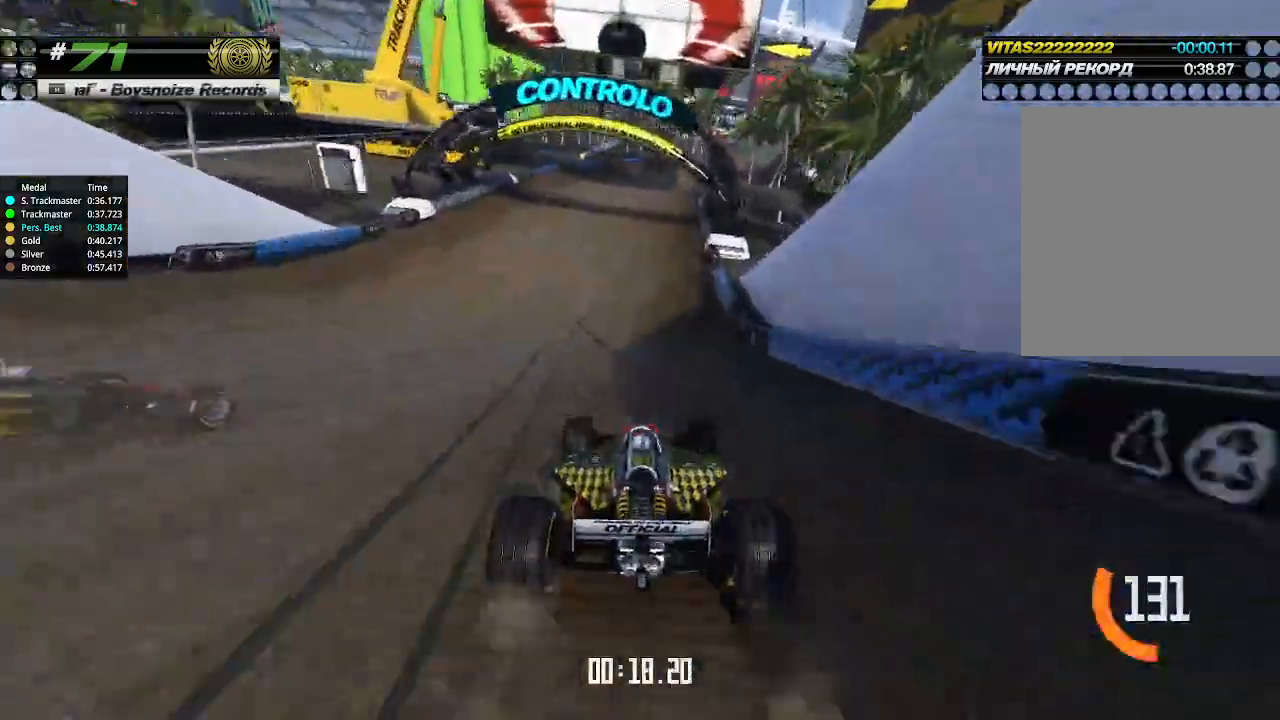
Gameplay with keyboard; each line is a JSON object with the keys held at the frame after it. "events" lists presses ("down") and releases ("up") of "down", "left", "right" and "up" between this image and that frame as [ms after this image, input, new state], when the widget could be followed in between. No other keys are recorded. Mouse input is not recorded.
{"keys": ["up"], "events": []}
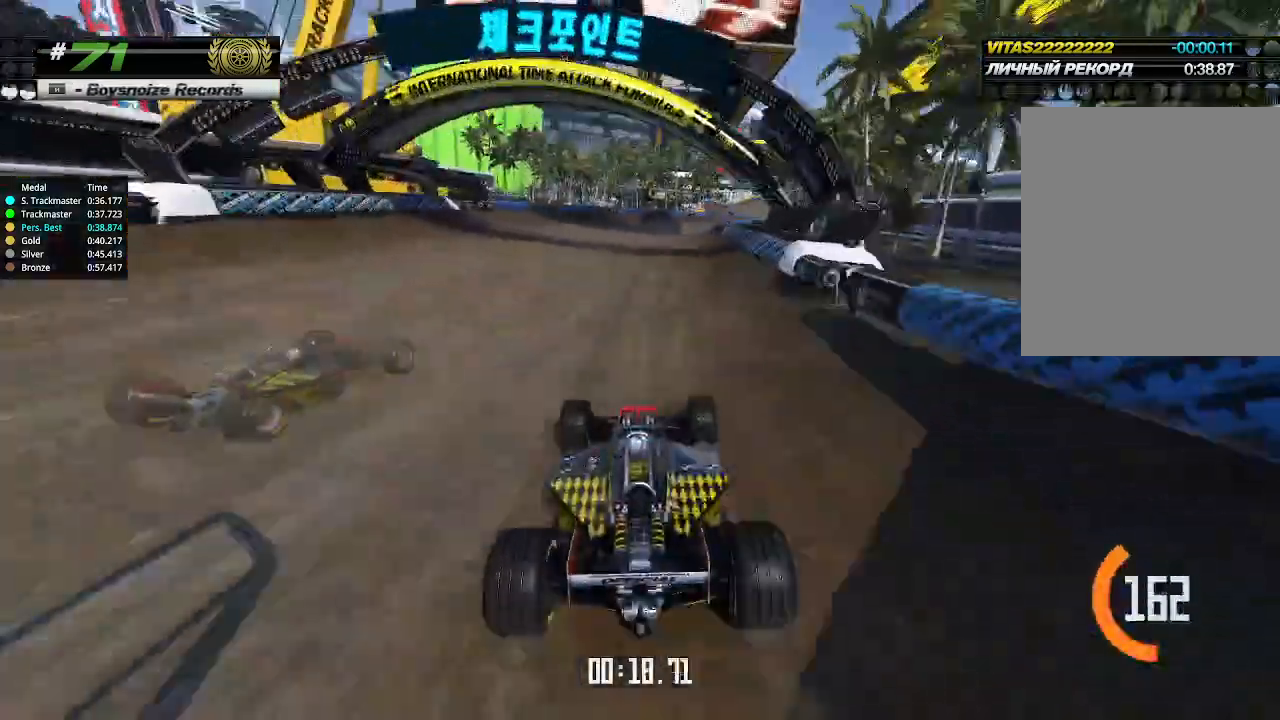
{"keys": ["right", "up"], "events": [[200, "right", "down"], [267, "right", "up"], [467, "right", "down"]]}
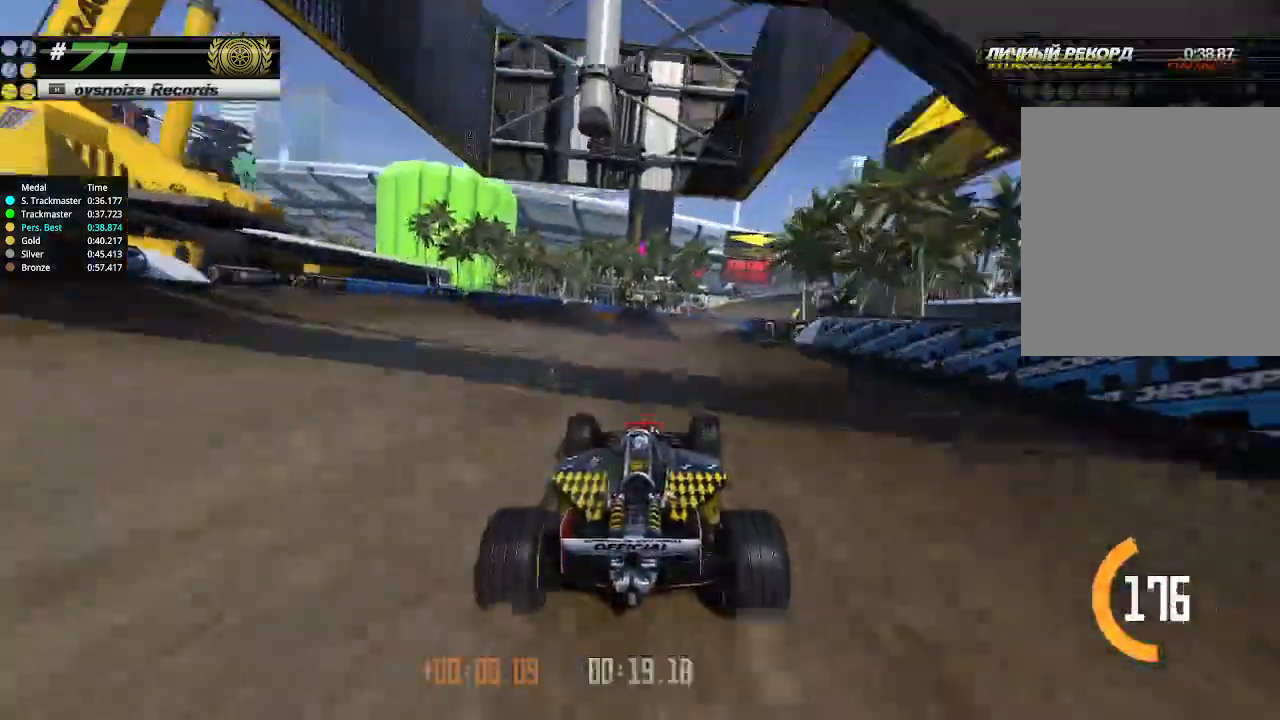
{"keys": ["up"], "events": [[100, "right", "up"], [300, "right", "down"], [400, "right", "up"]]}
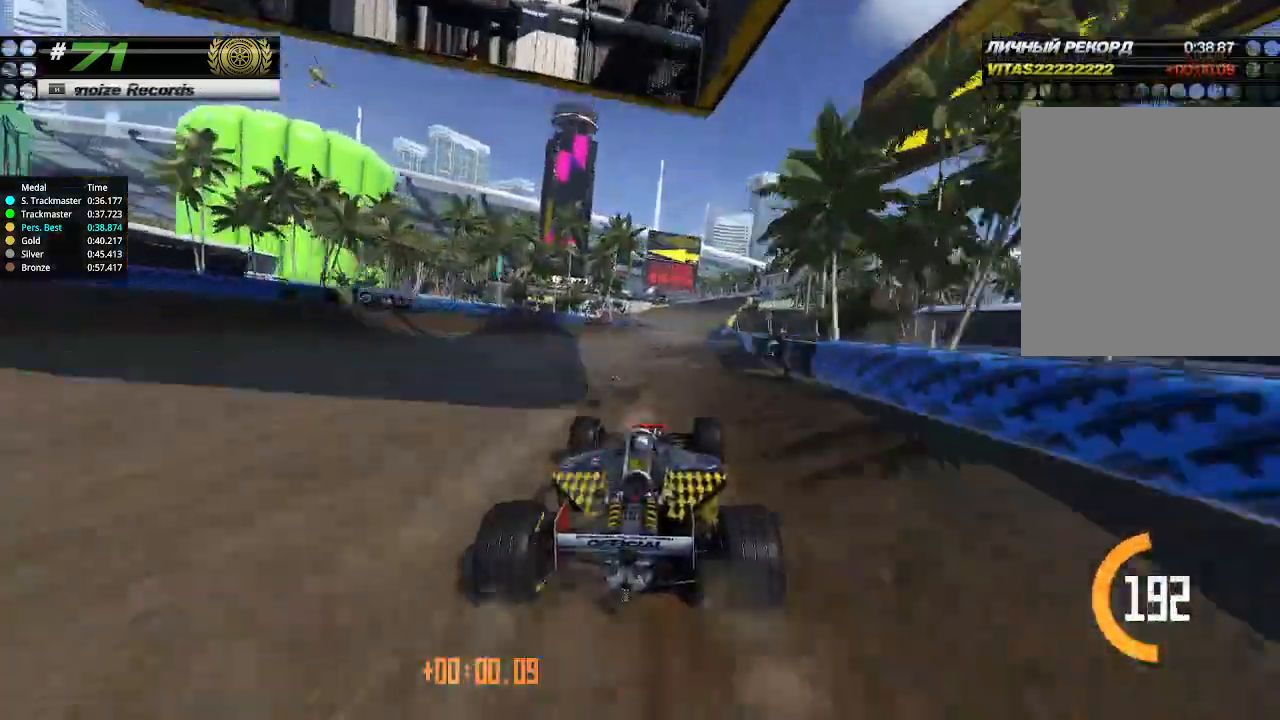
{"keys": ["right", "up"], "events": [[500, "right", "down"]]}
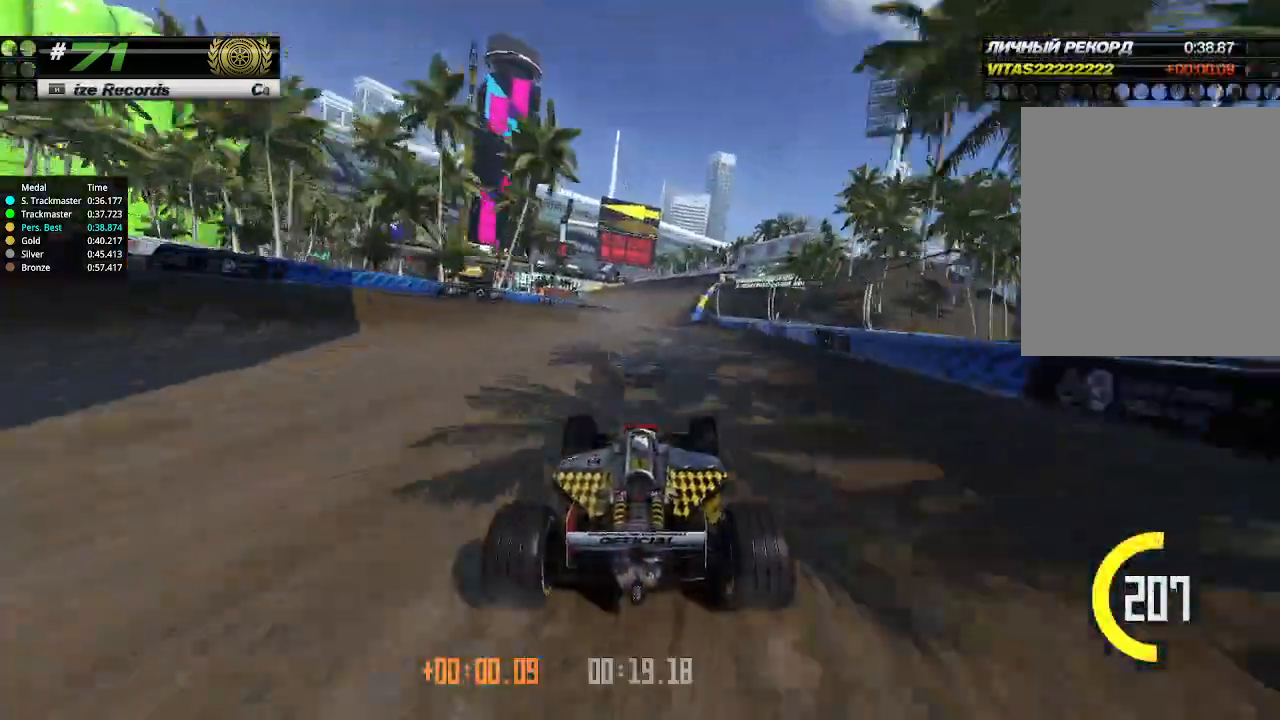
{"keys": ["up"], "events": [[33, "right", "up"]]}
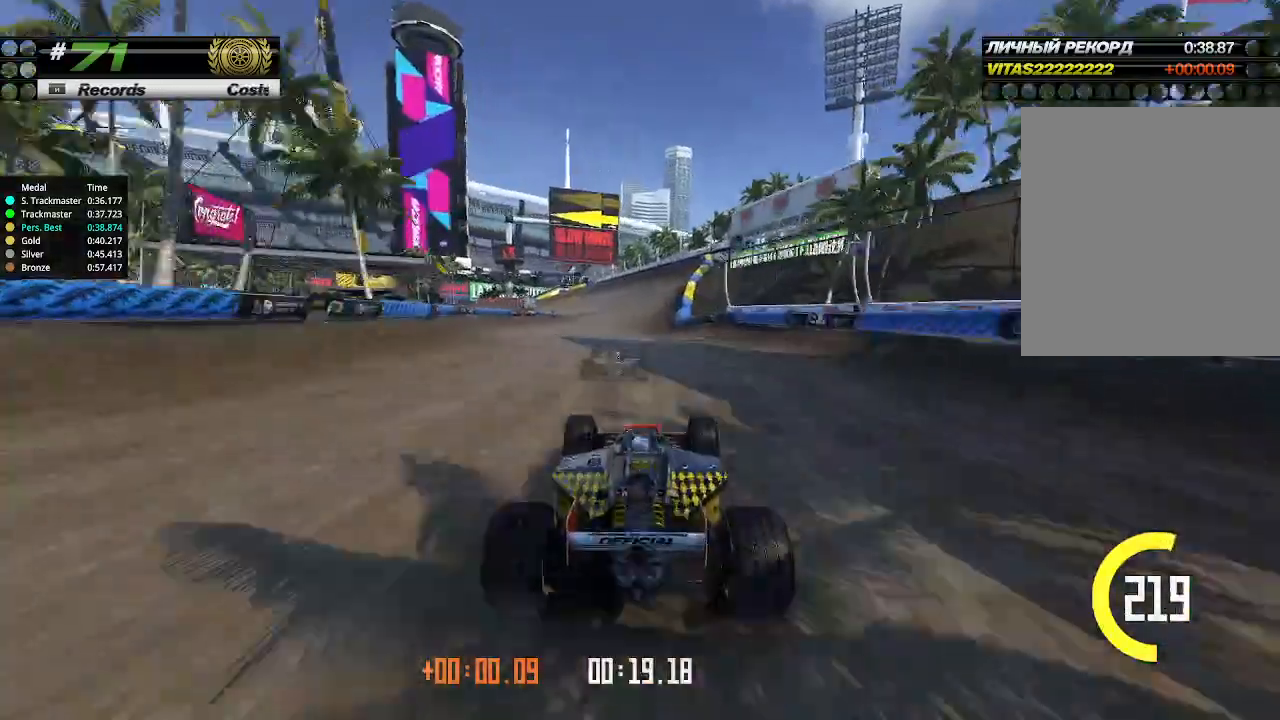
{"keys": ["up"], "events": [[100, "left", "down"], [167, "left", "up"]]}
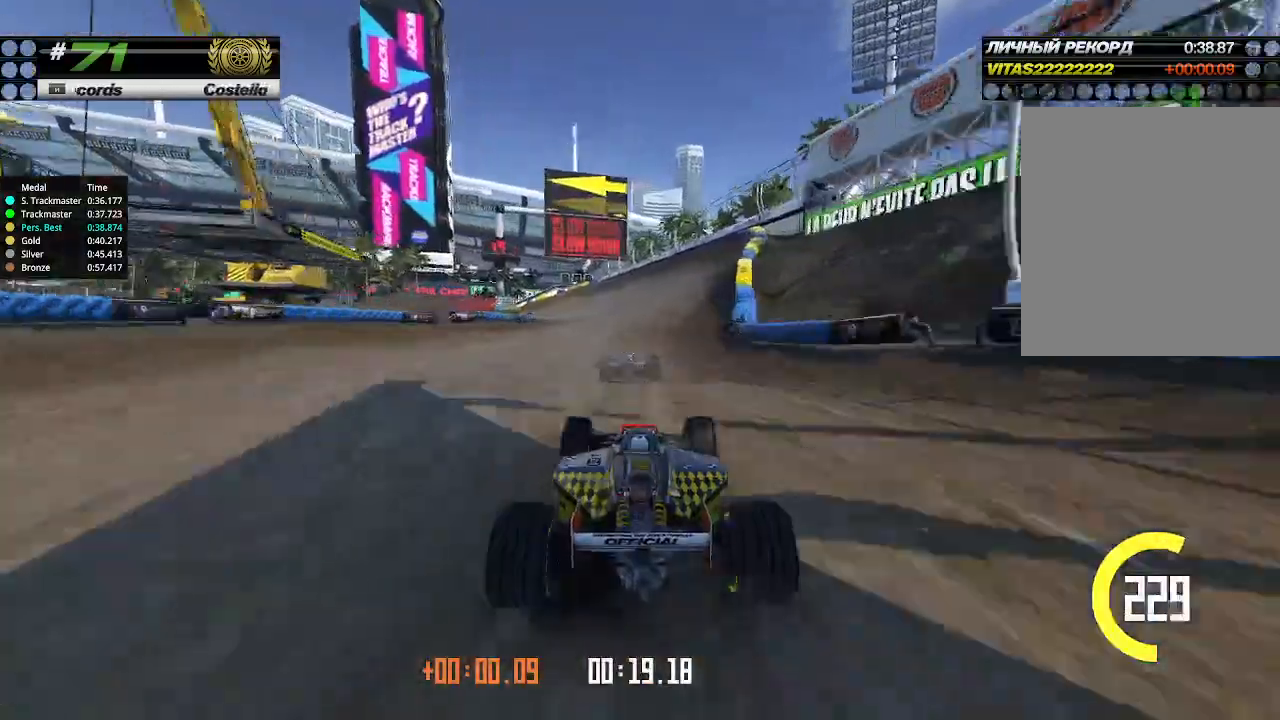
{"keys": ["up"], "events": []}
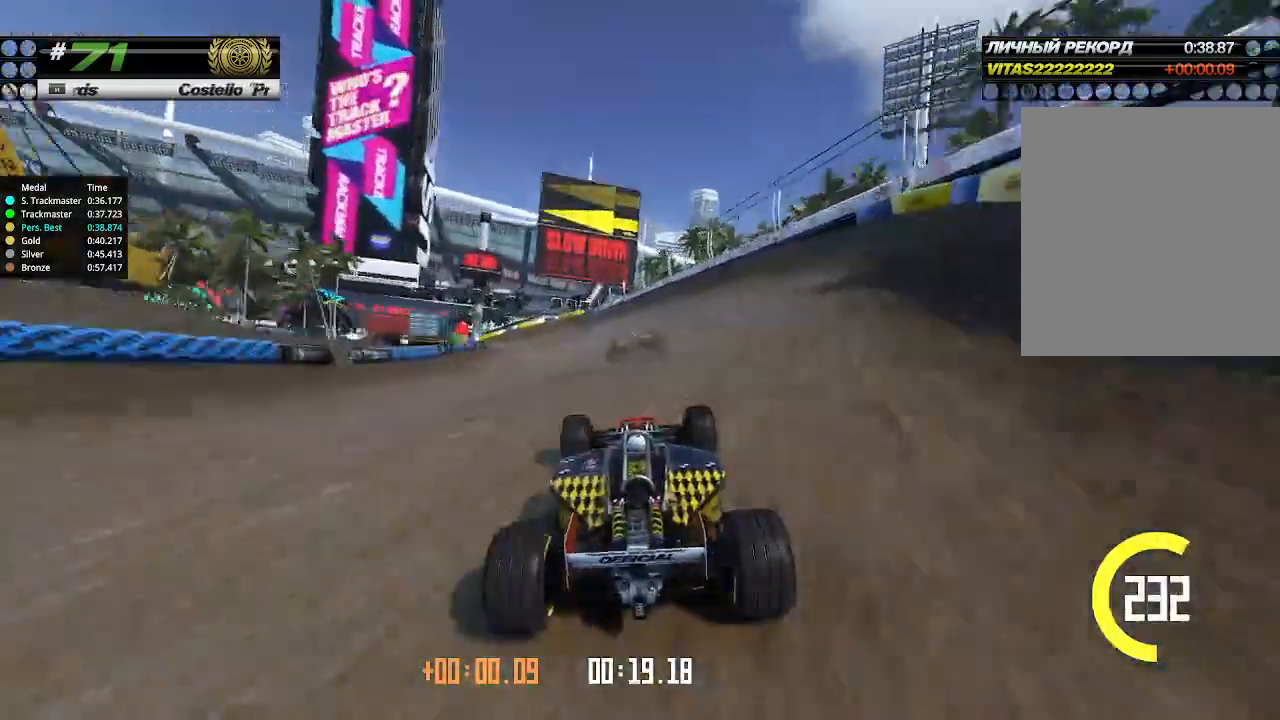
{"keys": ["left", "up"], "events": [[167, "left", "down"], [267, "left", "up"], [400, "left", "down"]]}
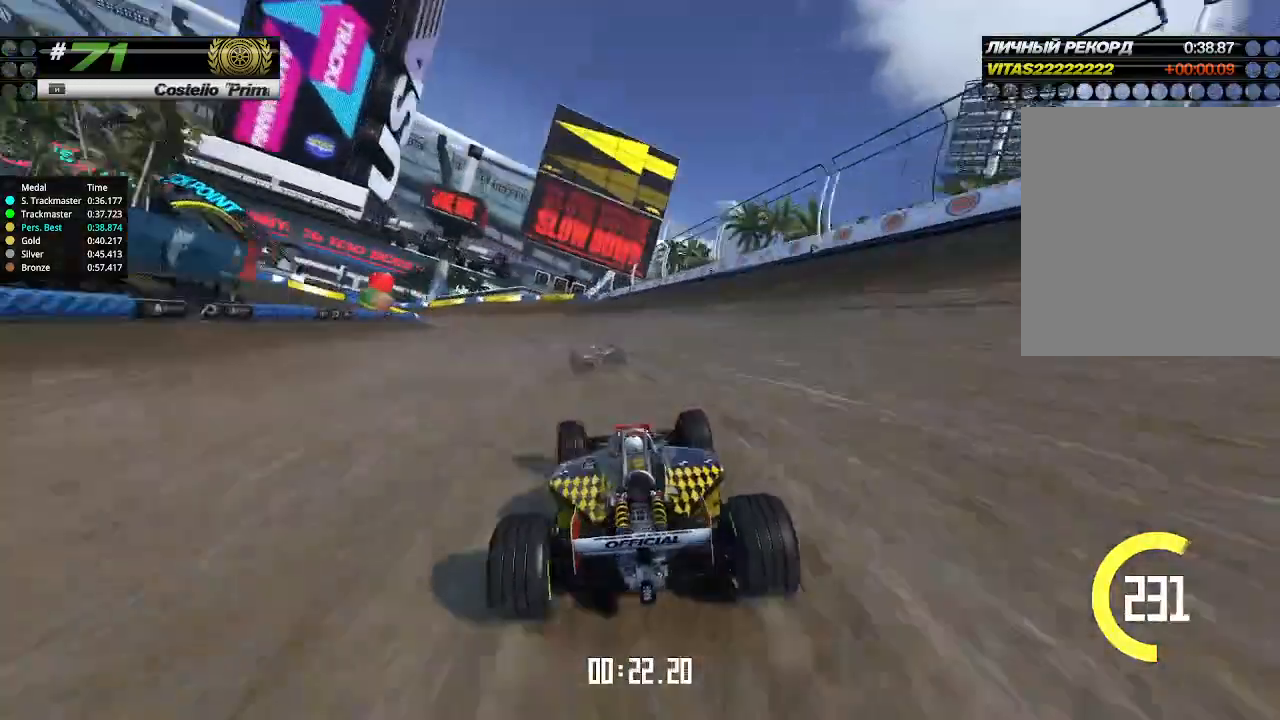
{"keys": [], "events": [[100, "up", "up"], [467, "left", "up"]]}
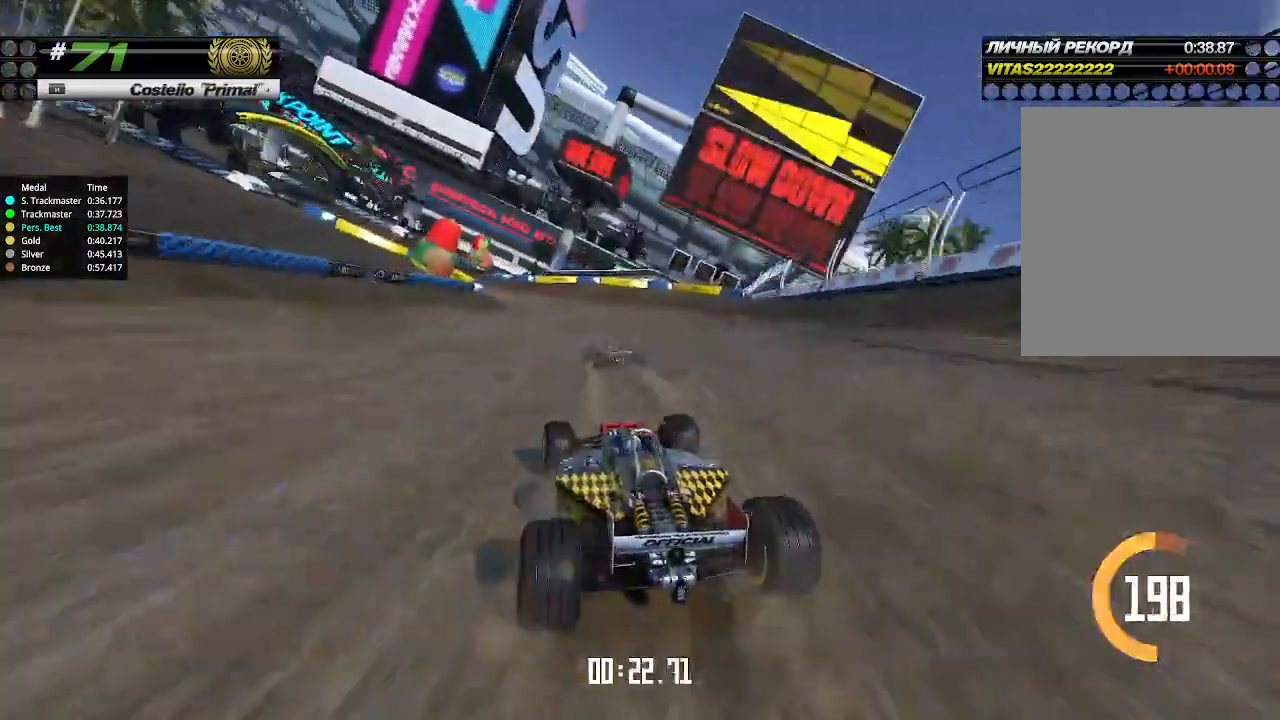
{"keys": ["left"], "events": [[133, "left", "down"], [200, "left", "up"], [300, "left", "down"]]}
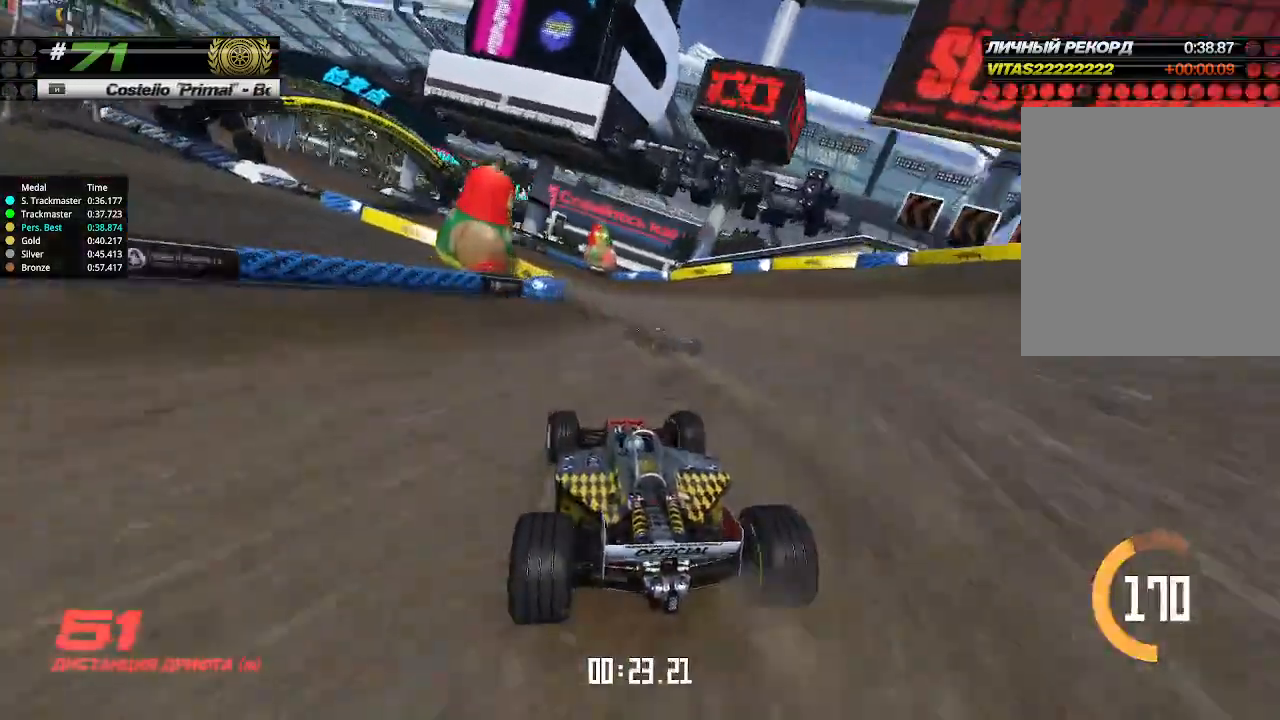
{"keys": ["left", "up"], "events": [[133, "up", "down"]]}
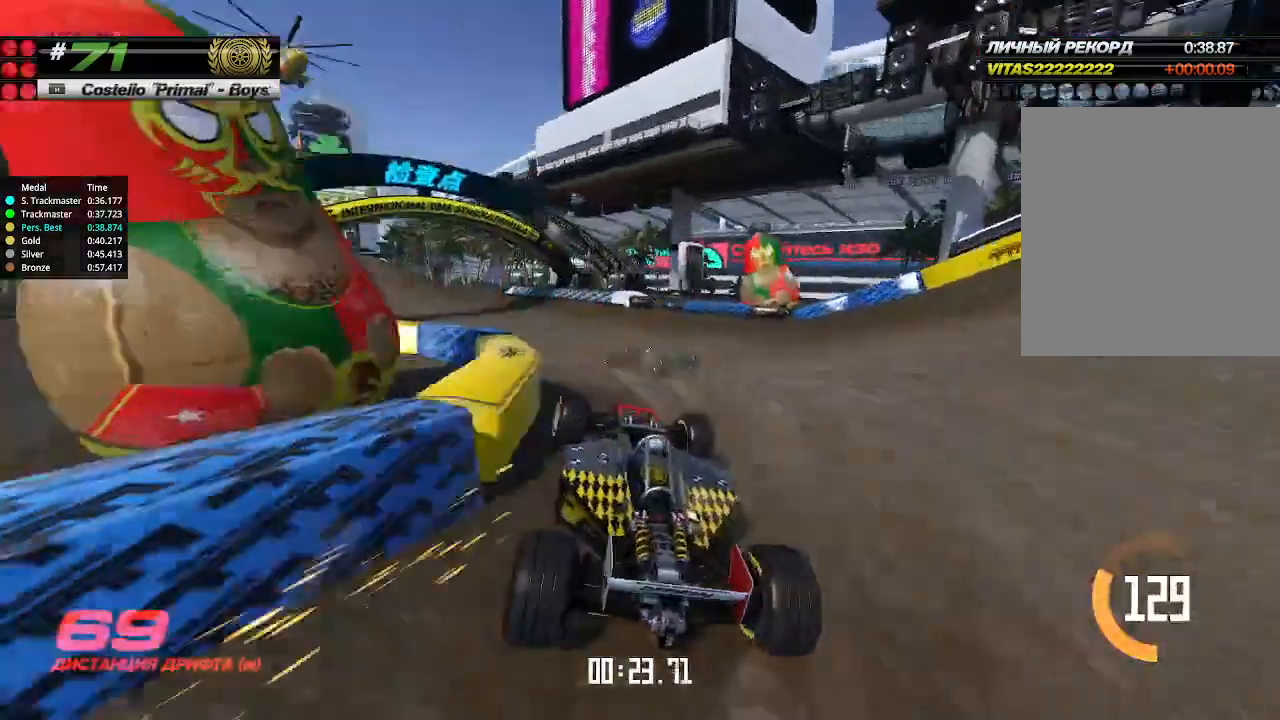
{"keys": ["up"], "events": [[133, "left", "up"], [133, "up", "up"], [167, "left", "down"], [167, "up", "down"], [200, "left", "up"]]}
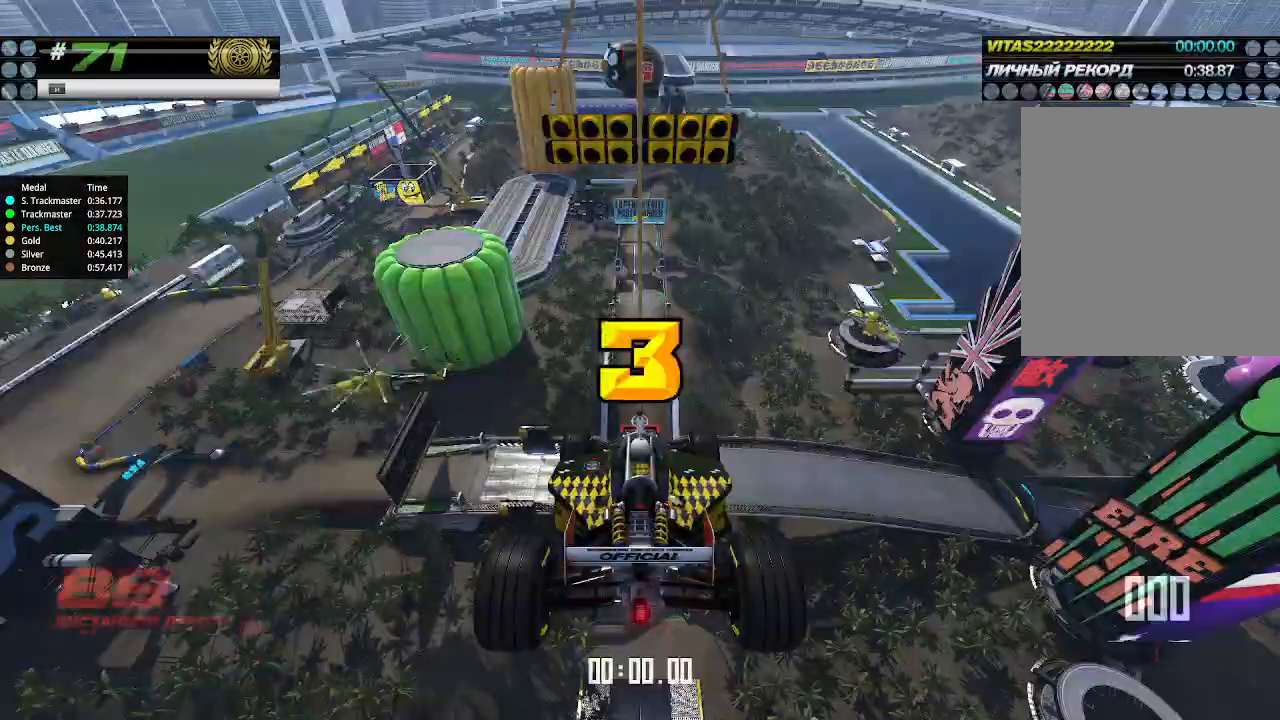
{"keys": ["up"], "events": []}
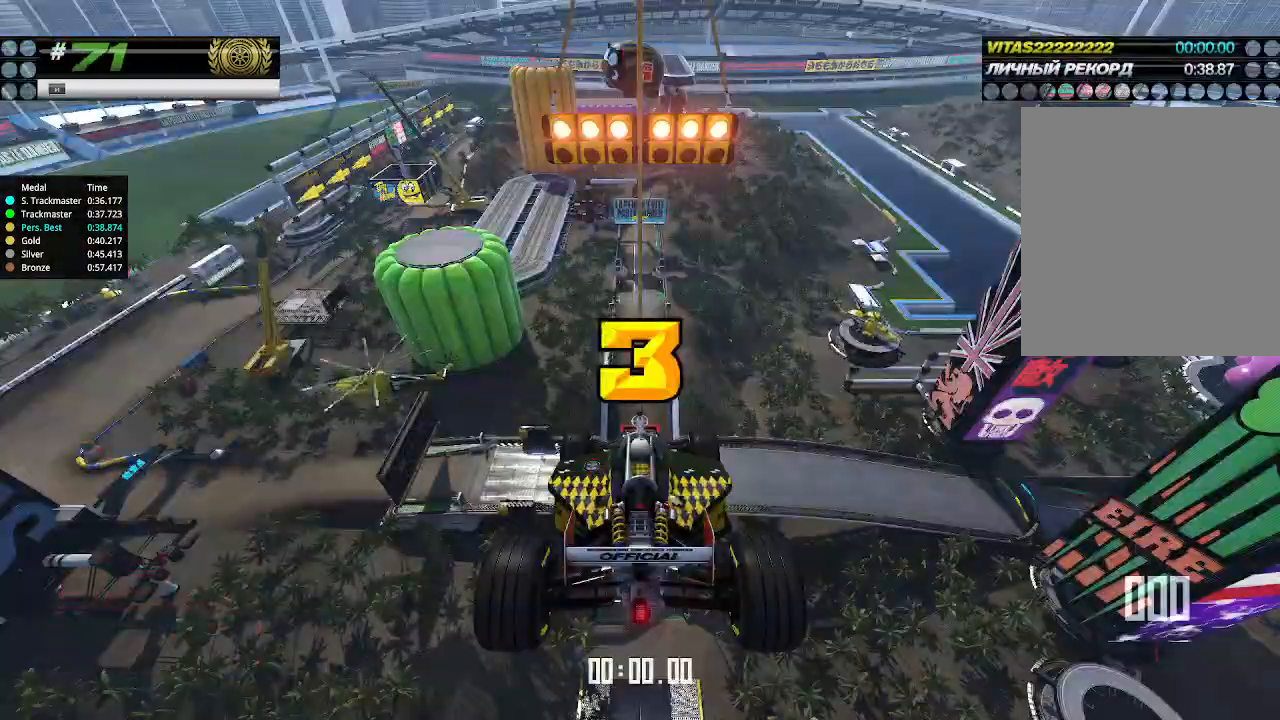
{"keys": ["up"], "events": []}
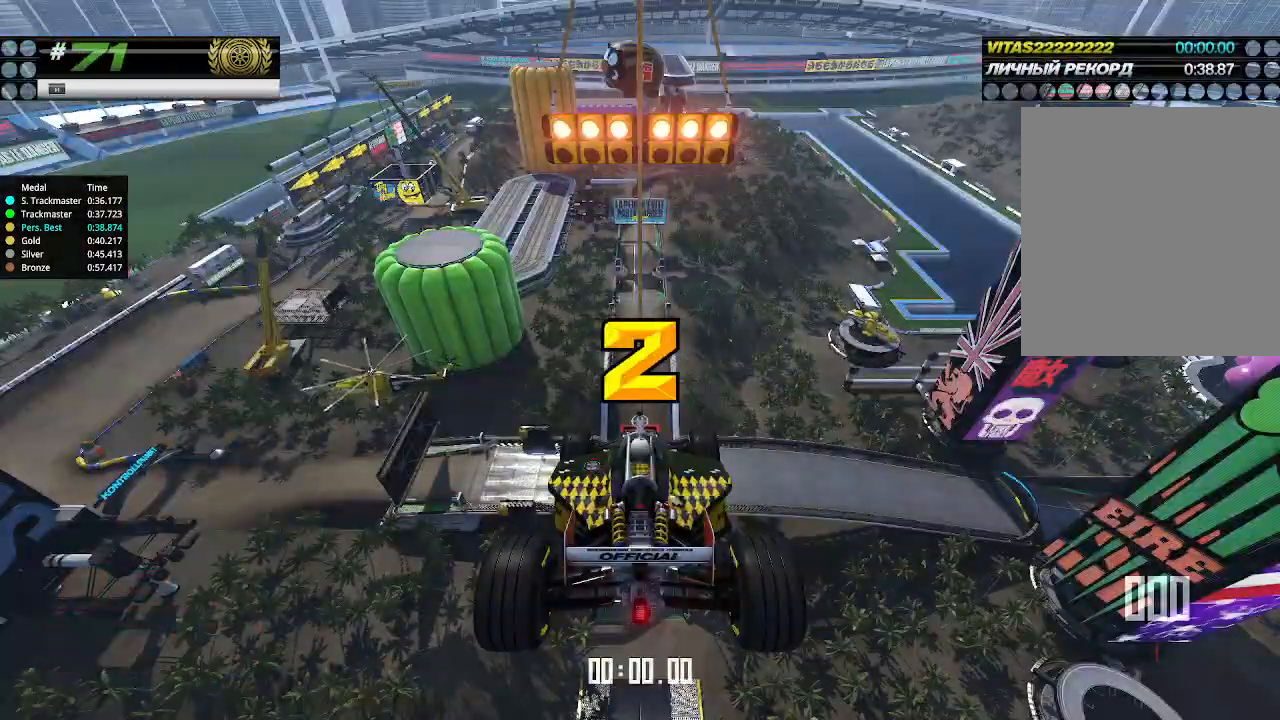
{"keys": ["up"], "events": []}
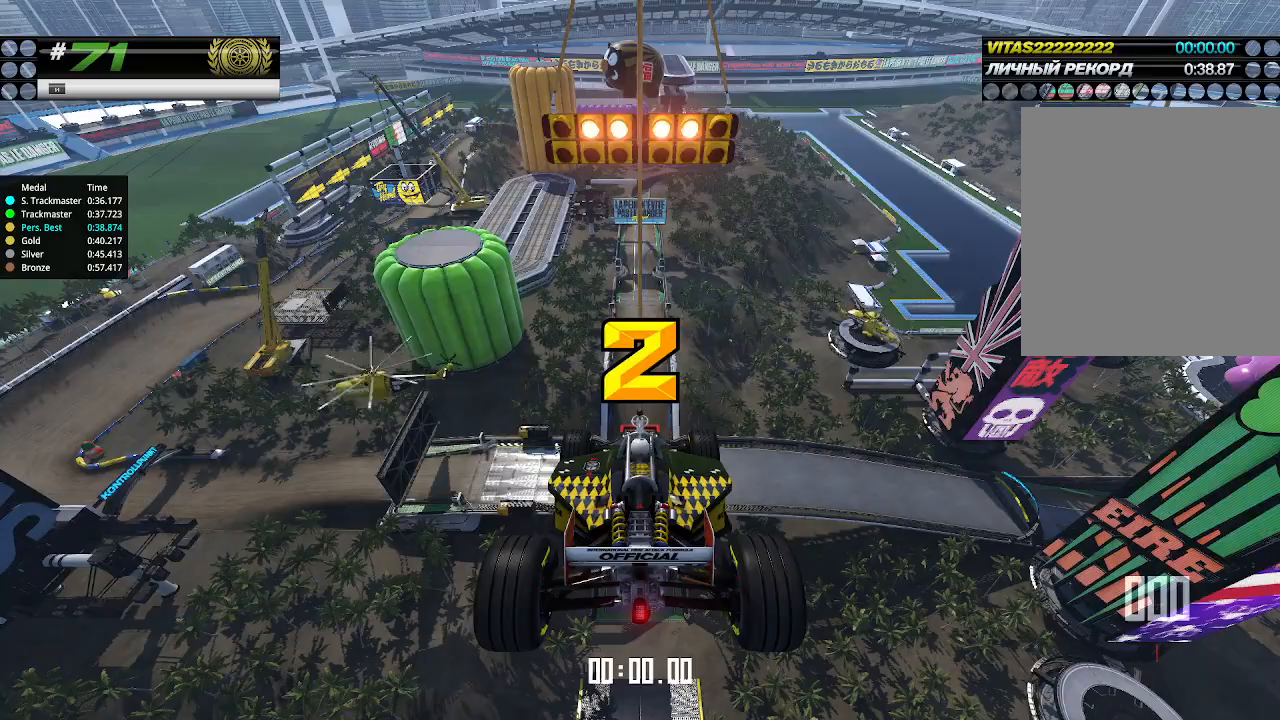
{"keys": ["up"], "events": []}
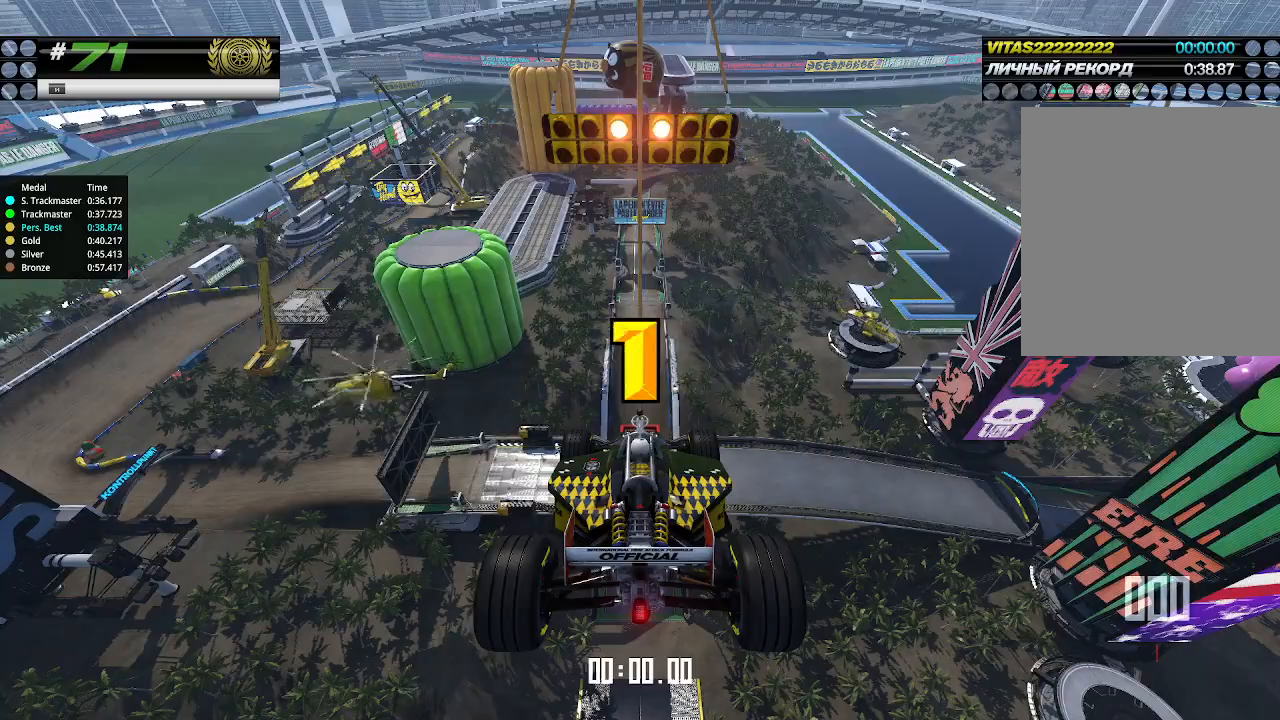
{"keys": ["up"], "events": []}
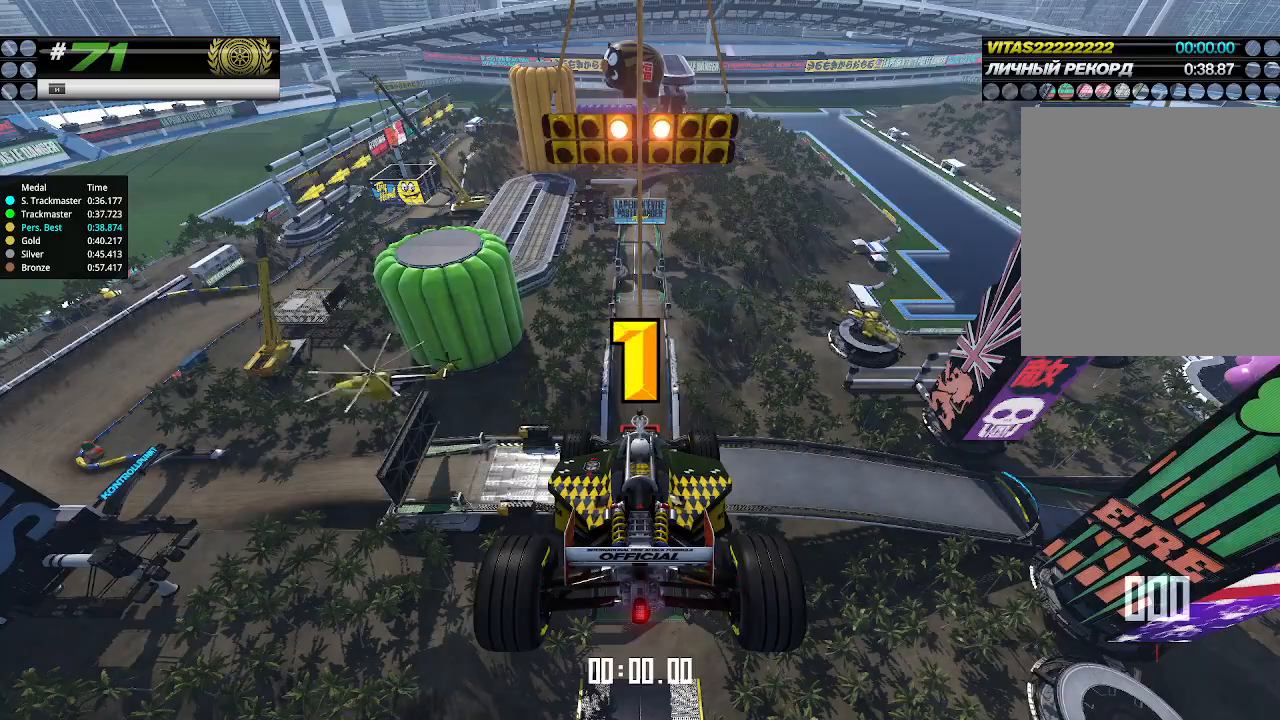
{"keys": ["up"], "events": [[200, "up", "up"], [233, "up", "down"]]}
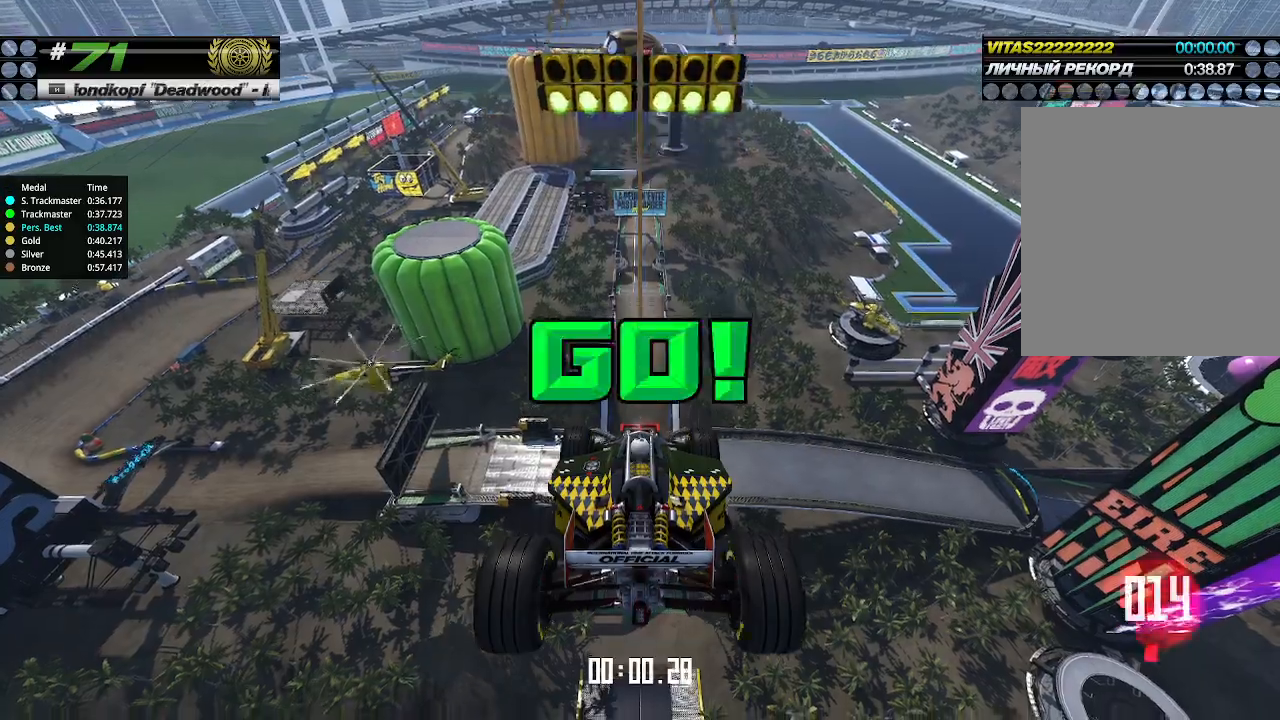
{"keys": ["up"], "events": []}
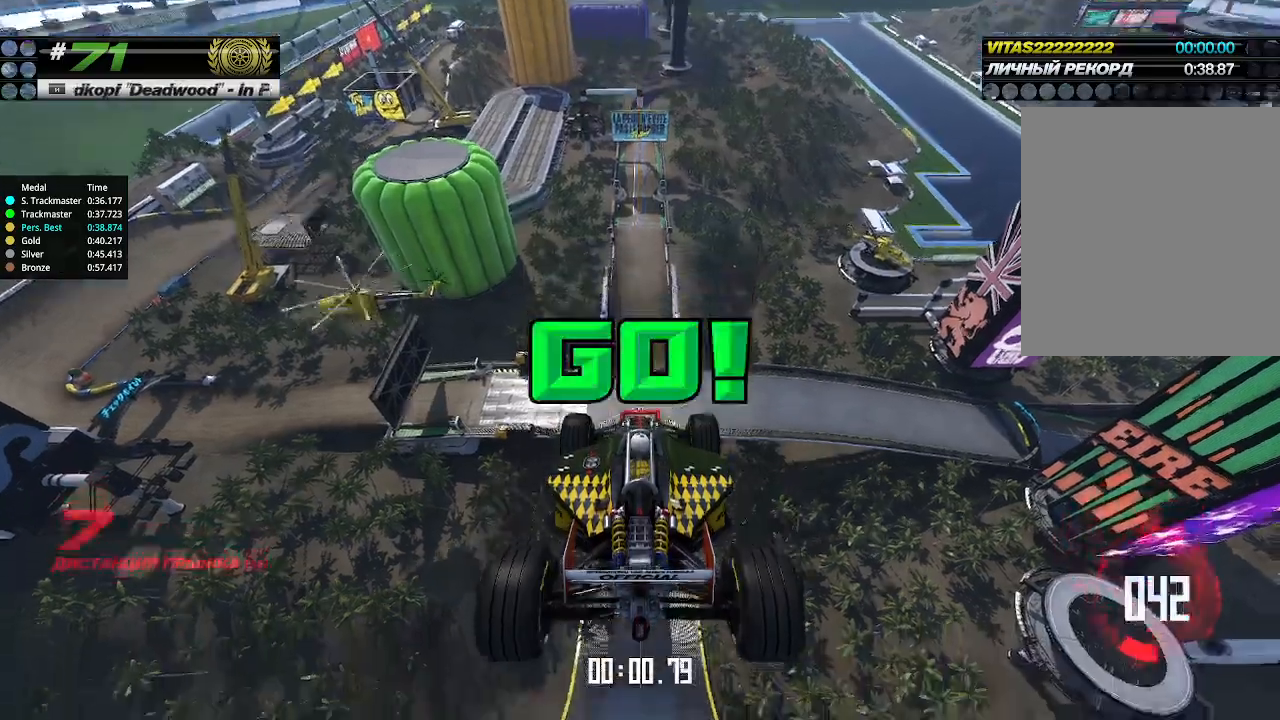
{"keys": ["up"], "events": []}
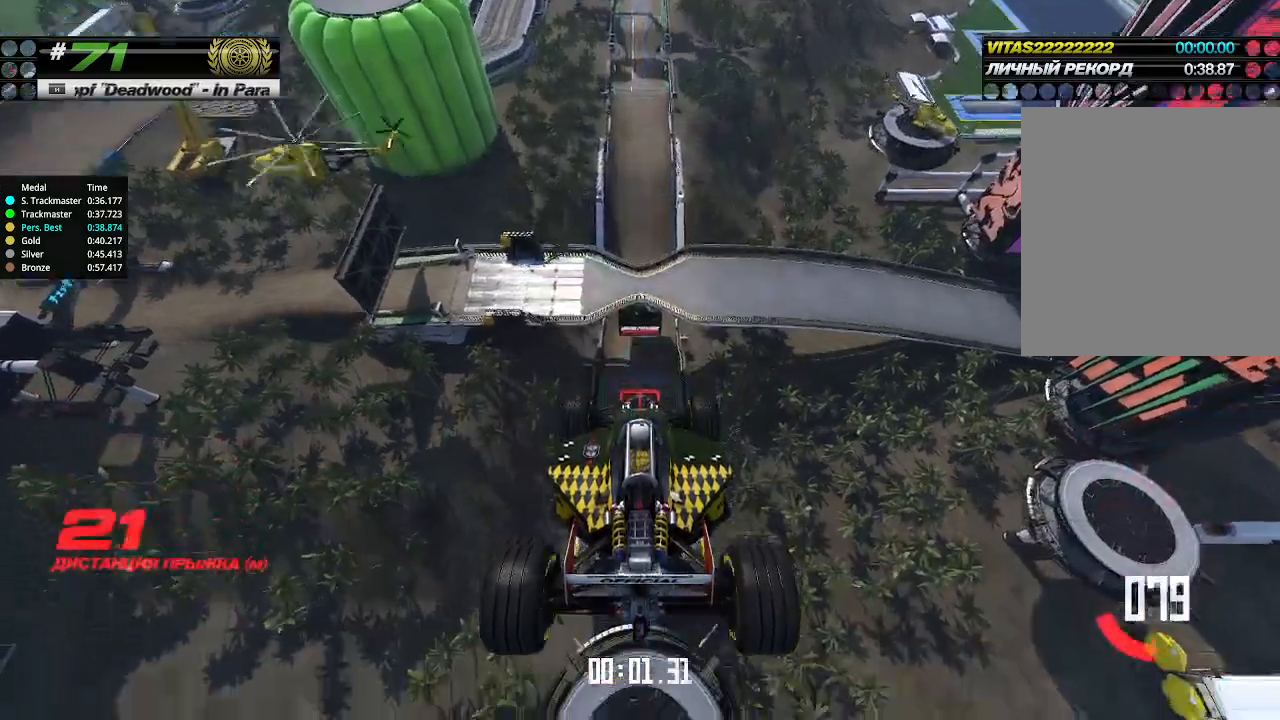
{"keys": ["up"], "events": []}
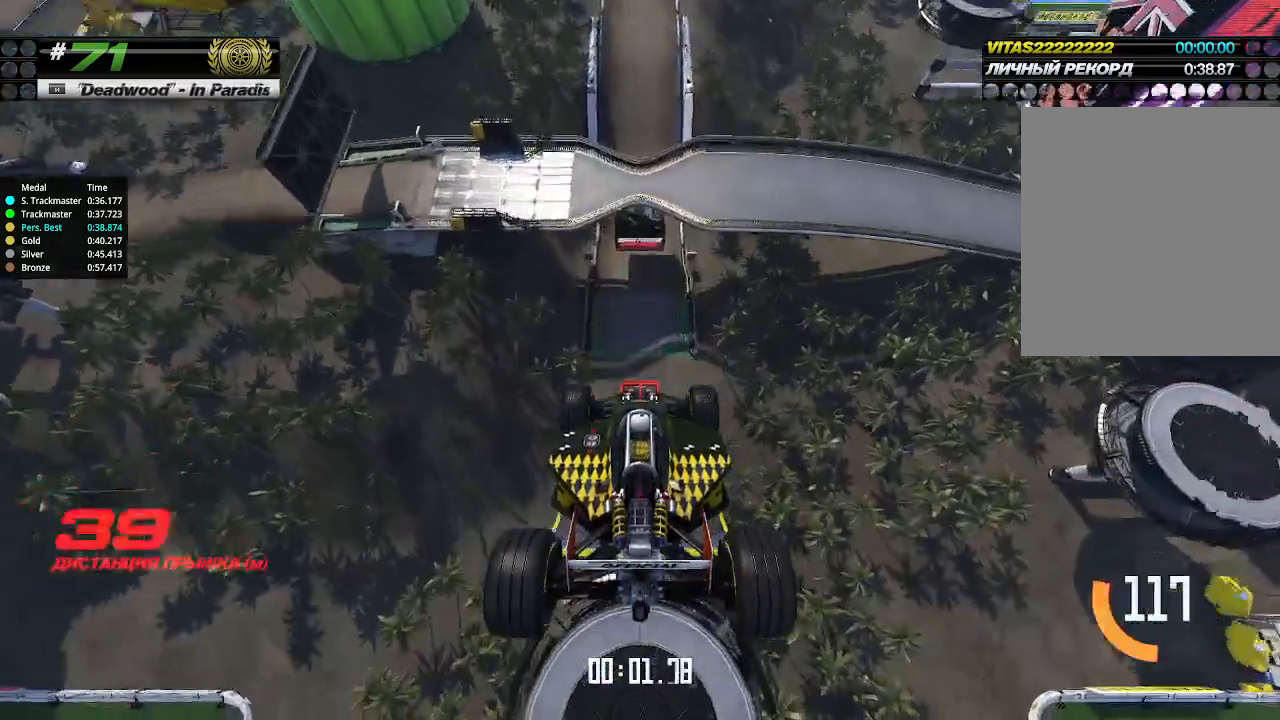
{"keys": ["up"], "events": []}
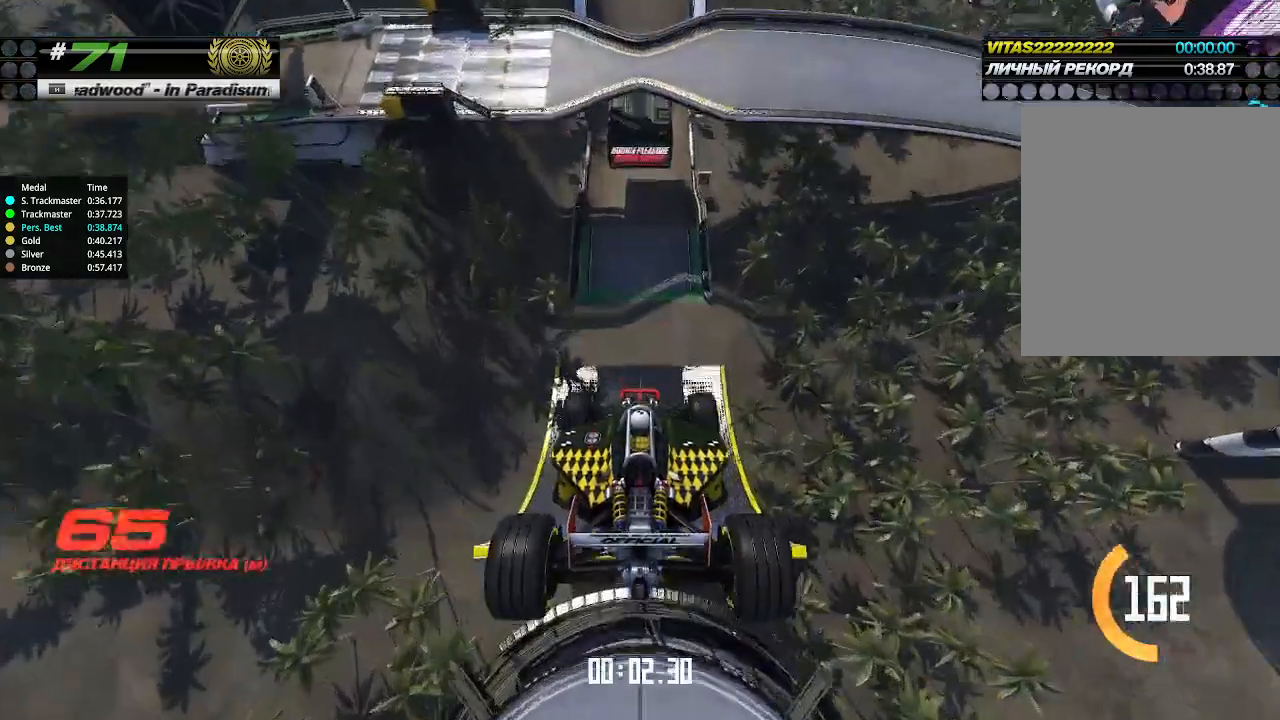
{"keys": ["up"], "events": []}
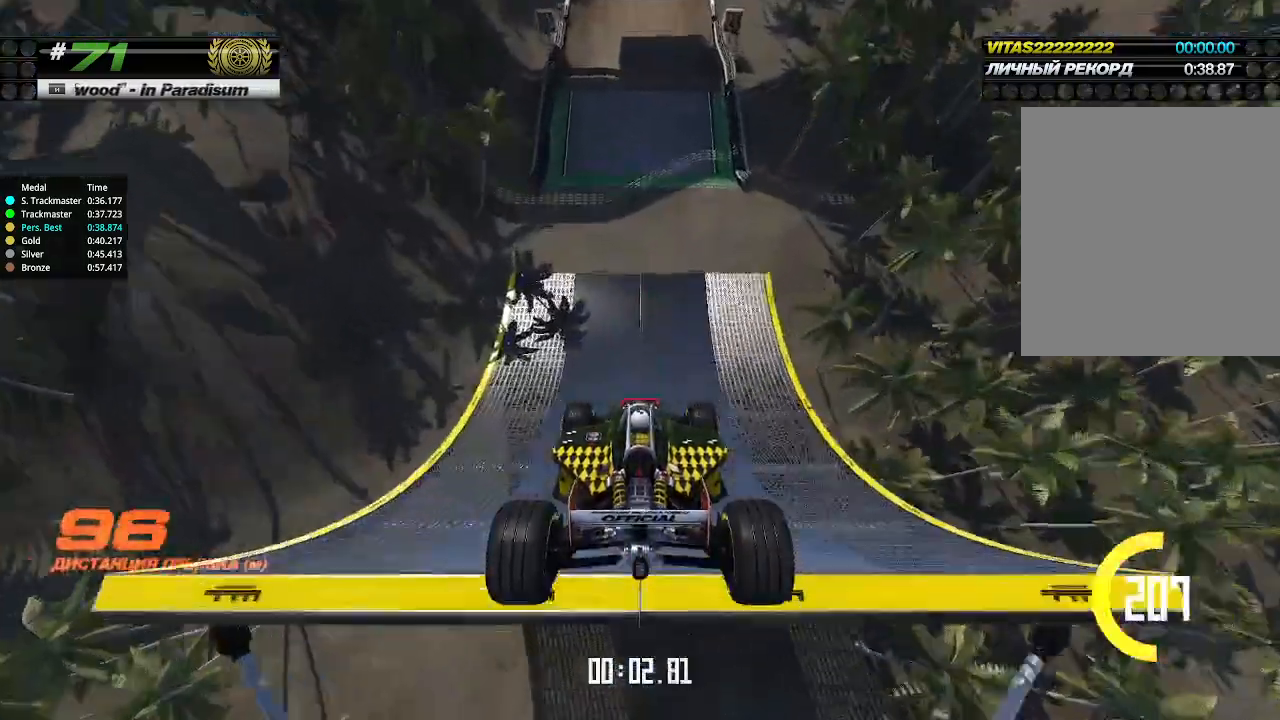
{"keys": ["up"], "events": []}
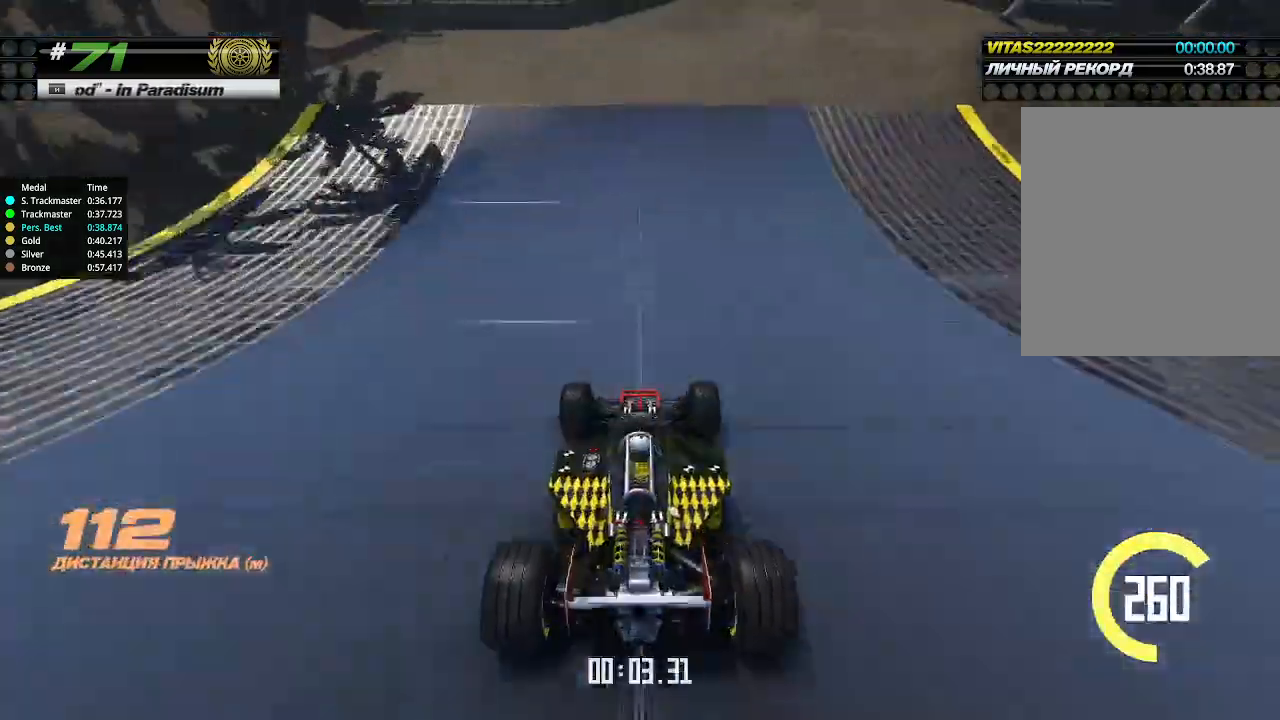
{"keys": ["up"], "events": []}
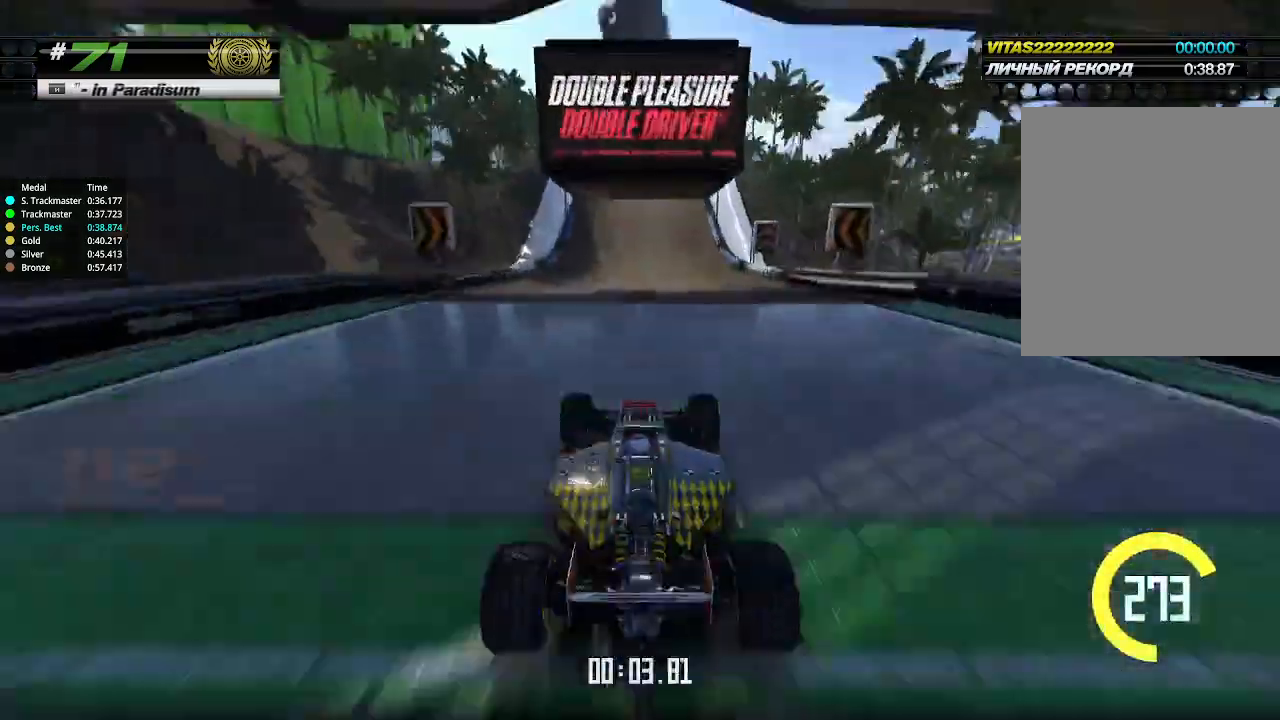
{"keys": ["up"], "events": []}
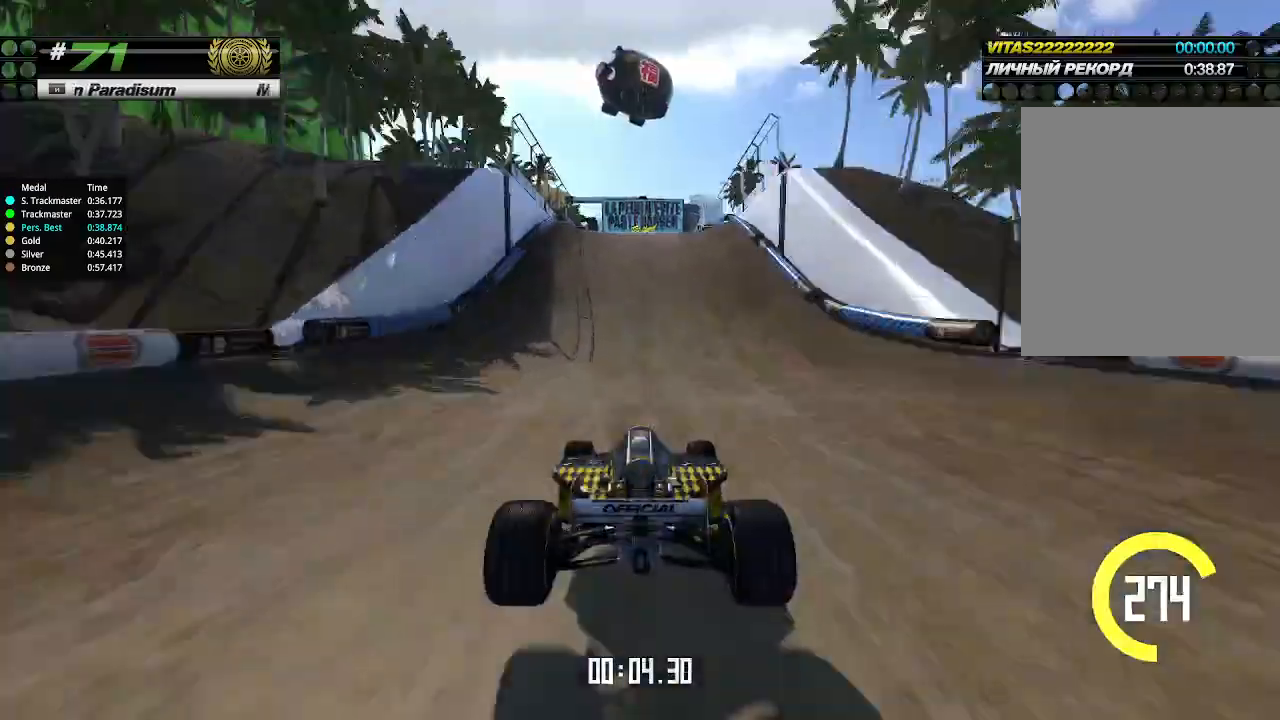
{"keys": ["up"], "events": [[67, "left", "down"], [100, "left", "up"]]}
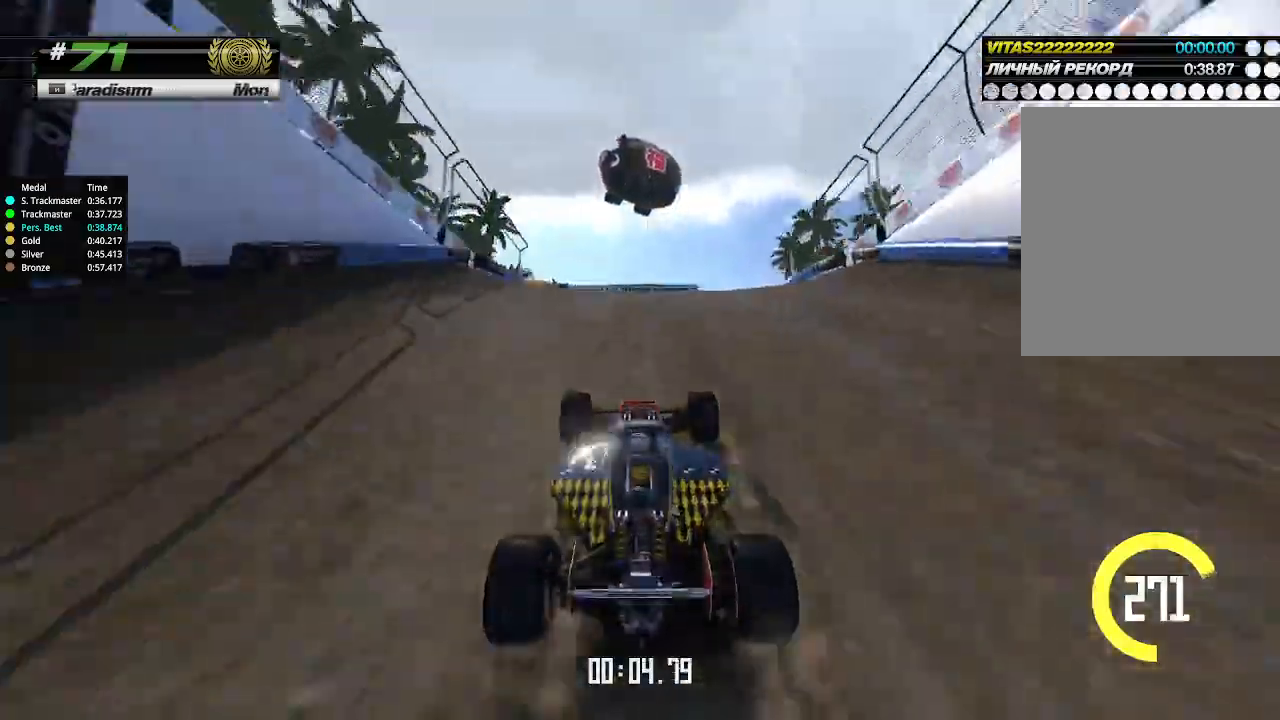
{"keys": ["up"], "events": [[100, "down", "down"], [167, "down", "up"]]}
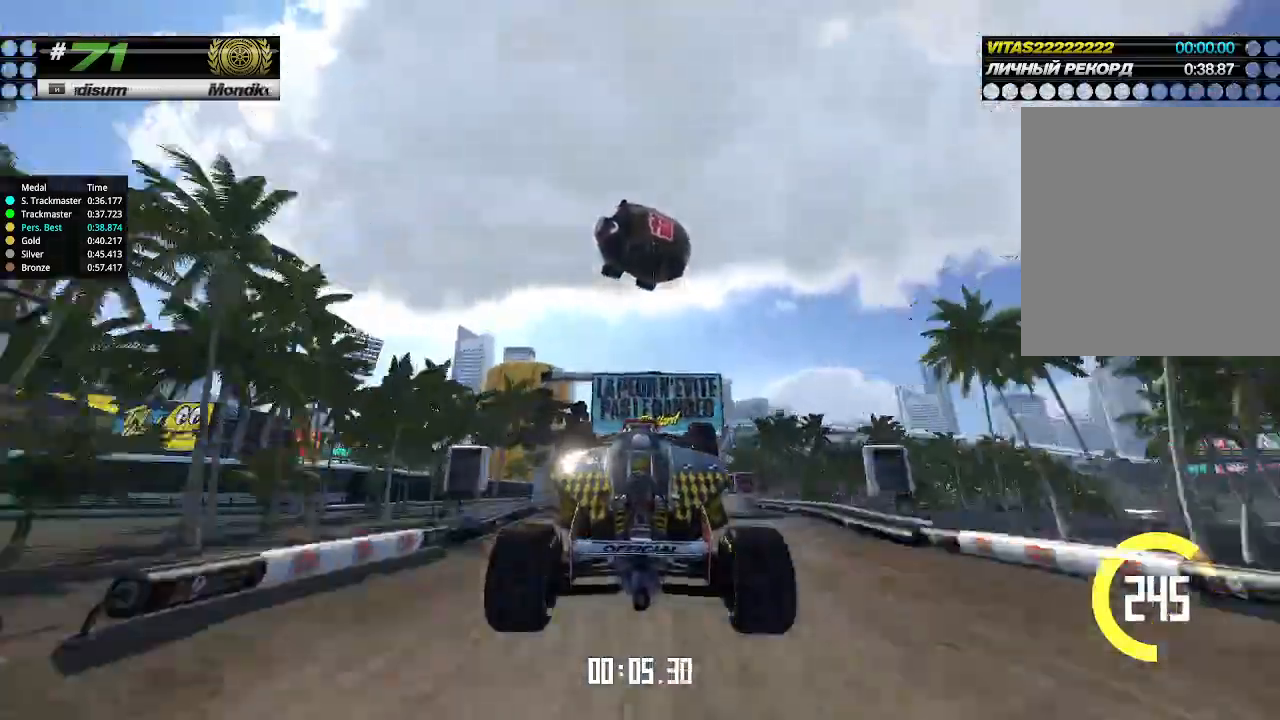
{"keys": ["up"], "events": []}
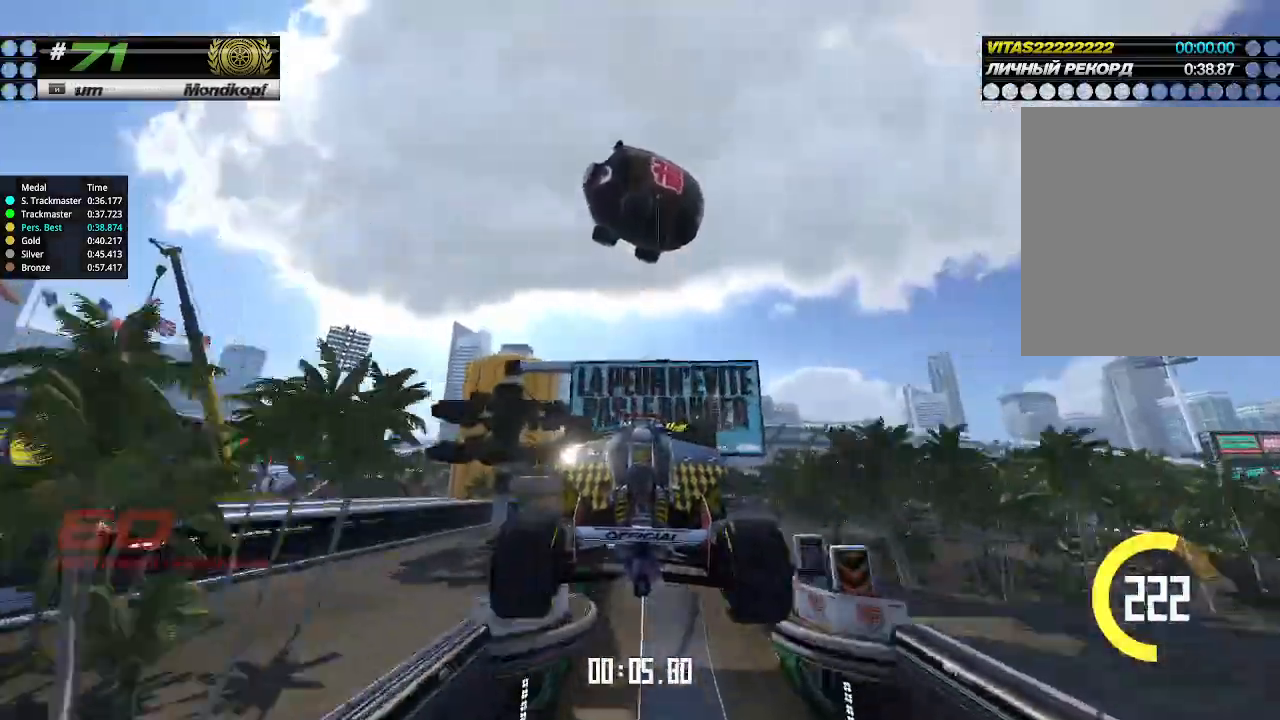
{"keys": ["up"], "events": []}